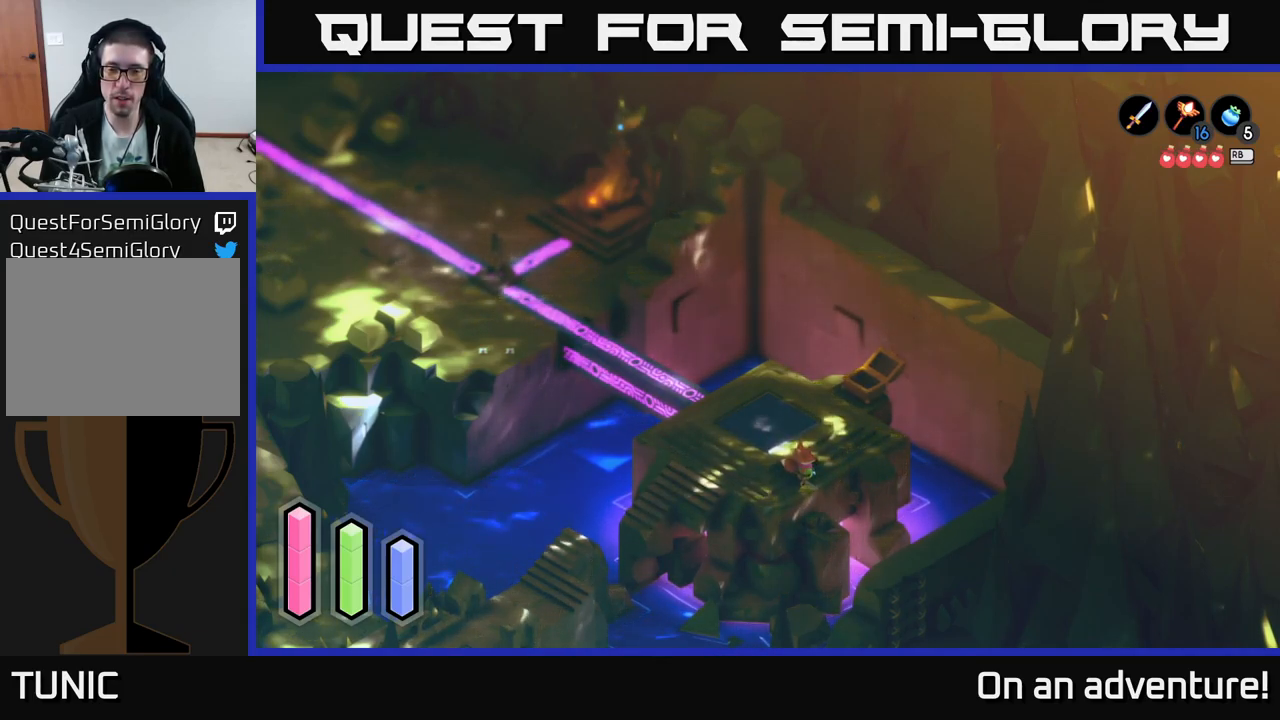
Gameplay with a controller (Xbox layout); each line is a JSON object with the inputs held at the frame after it. "events" lists button and stick changes between this image and that frame as [ms after this image, input, new state], when the widget could be followed in between.
{"buttons": [], "left_stick": "center", "right_stick": "center", "events": [[67, "left_stick", "up"], [200, "left_stick", "center"]]}
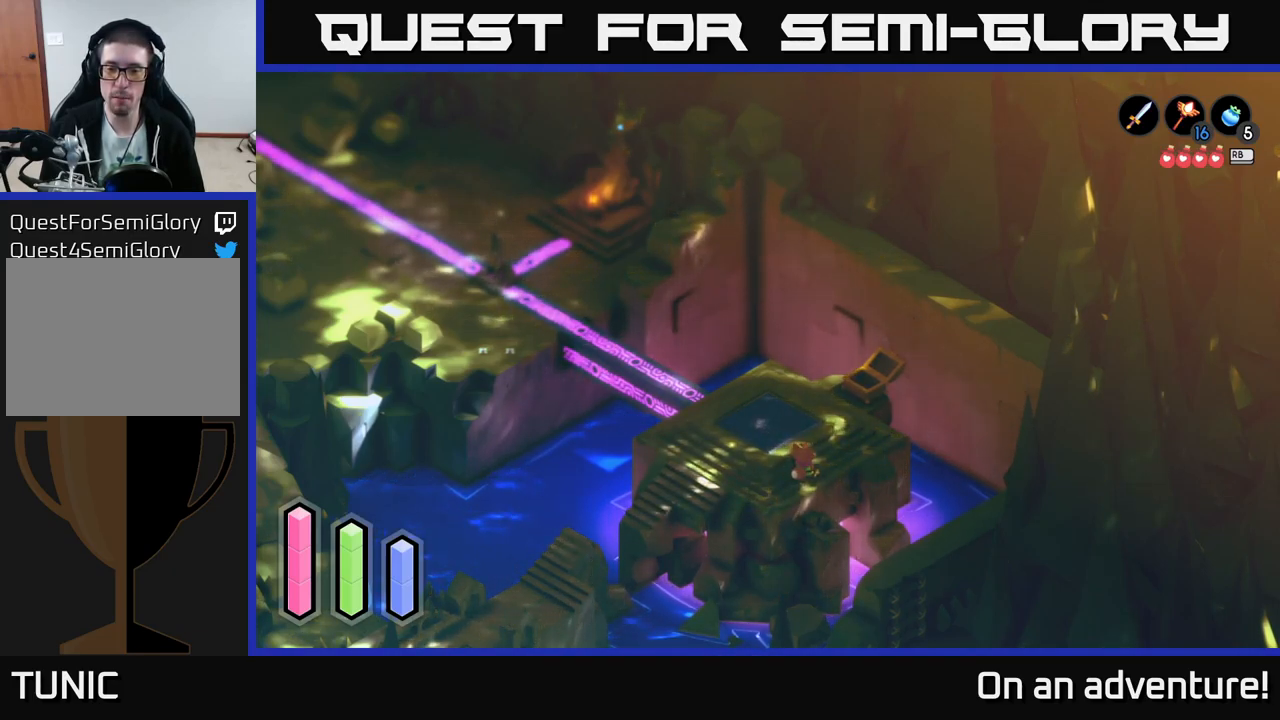
{"buttons": [], "left_stick": "center", "right_stick": "center", "events": []}
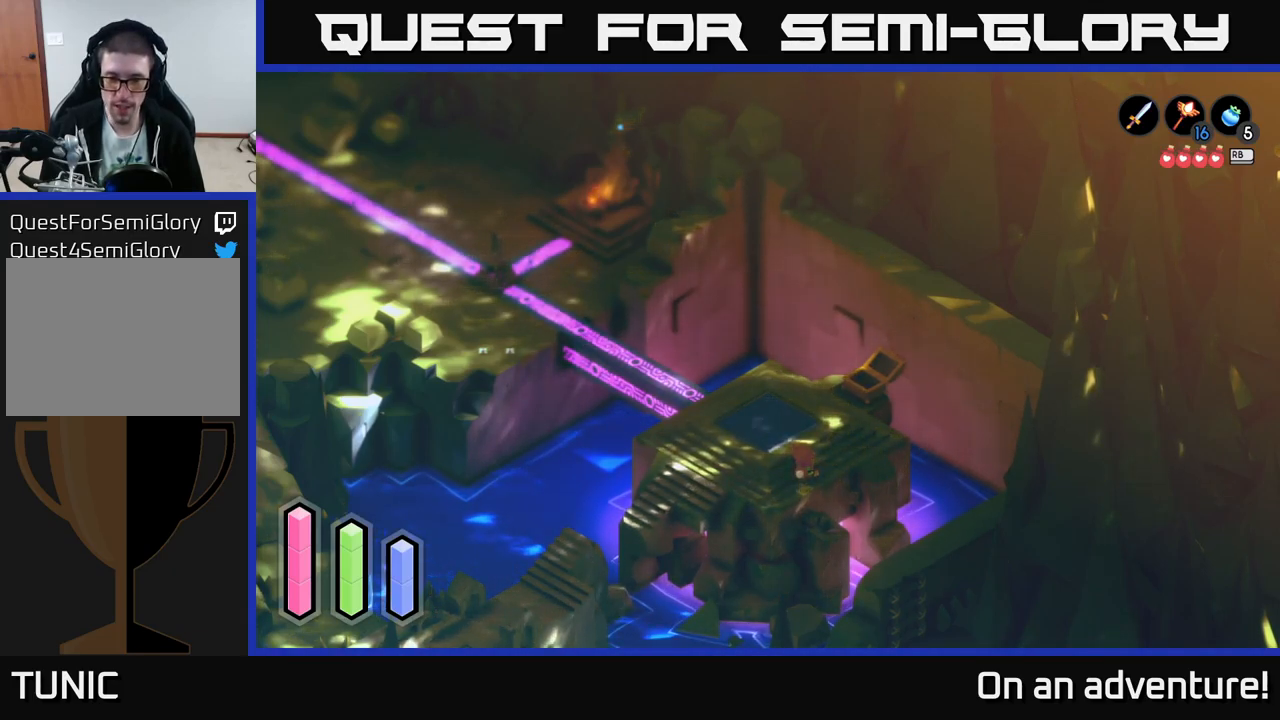
{"buttons": [], "left_stick": "center", "right_stick": "center", "events": []}
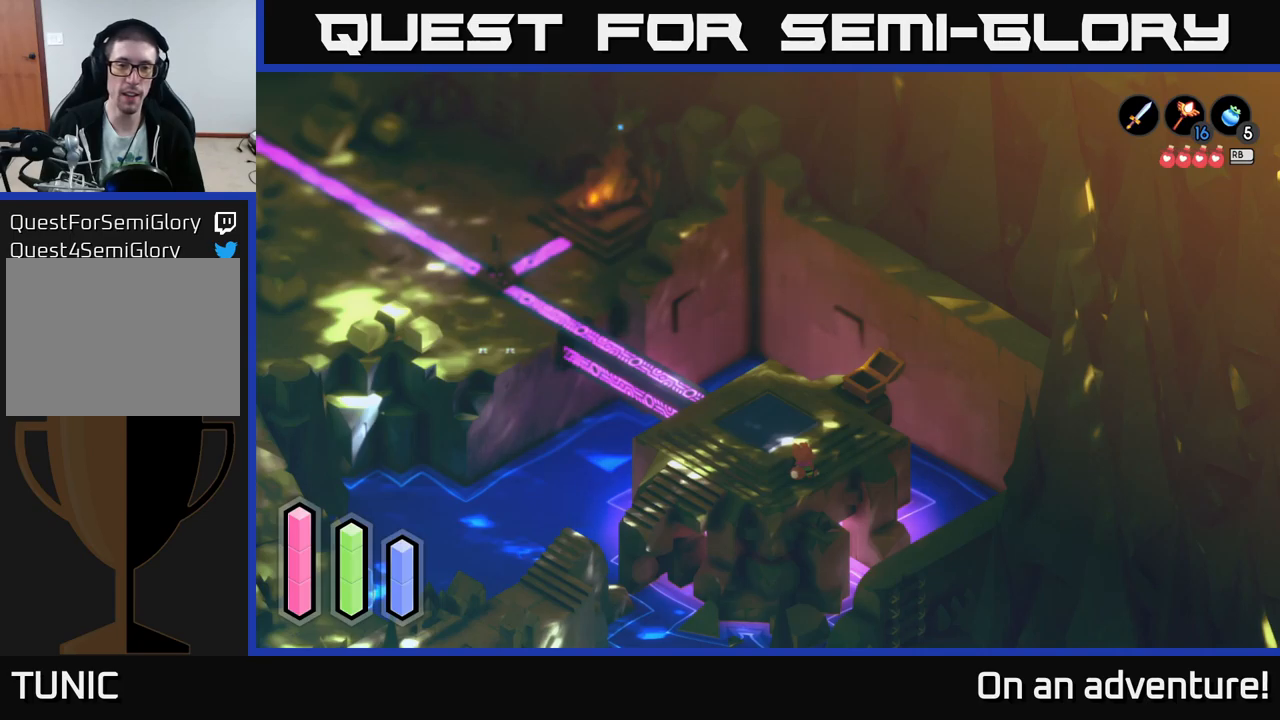
{"buttons": [], "left_stick": "center", "right_stick": "center", "events": [[33, "left_stick", "up-left"], [250, "left_stick", "center"]]}
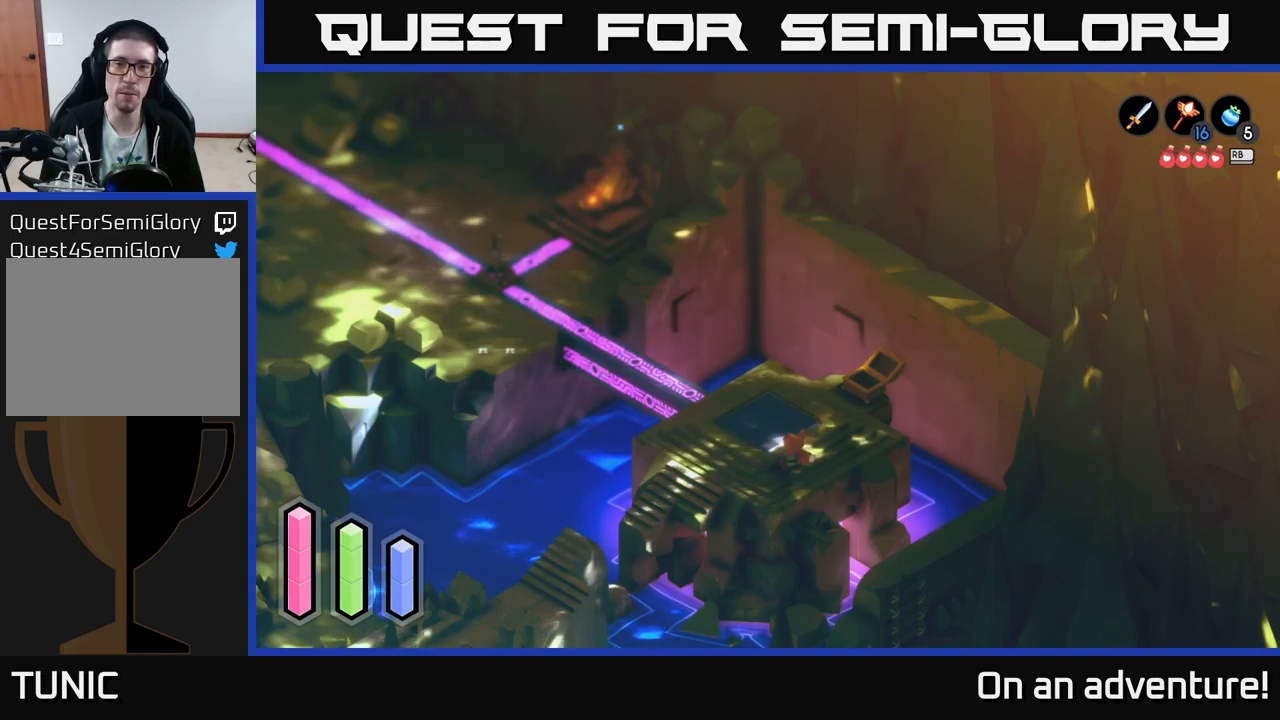
{"buttons": [], "left_stick": "up-left", "right_stick": "center", "events": [[33, "left_stick", "up-left"]]}
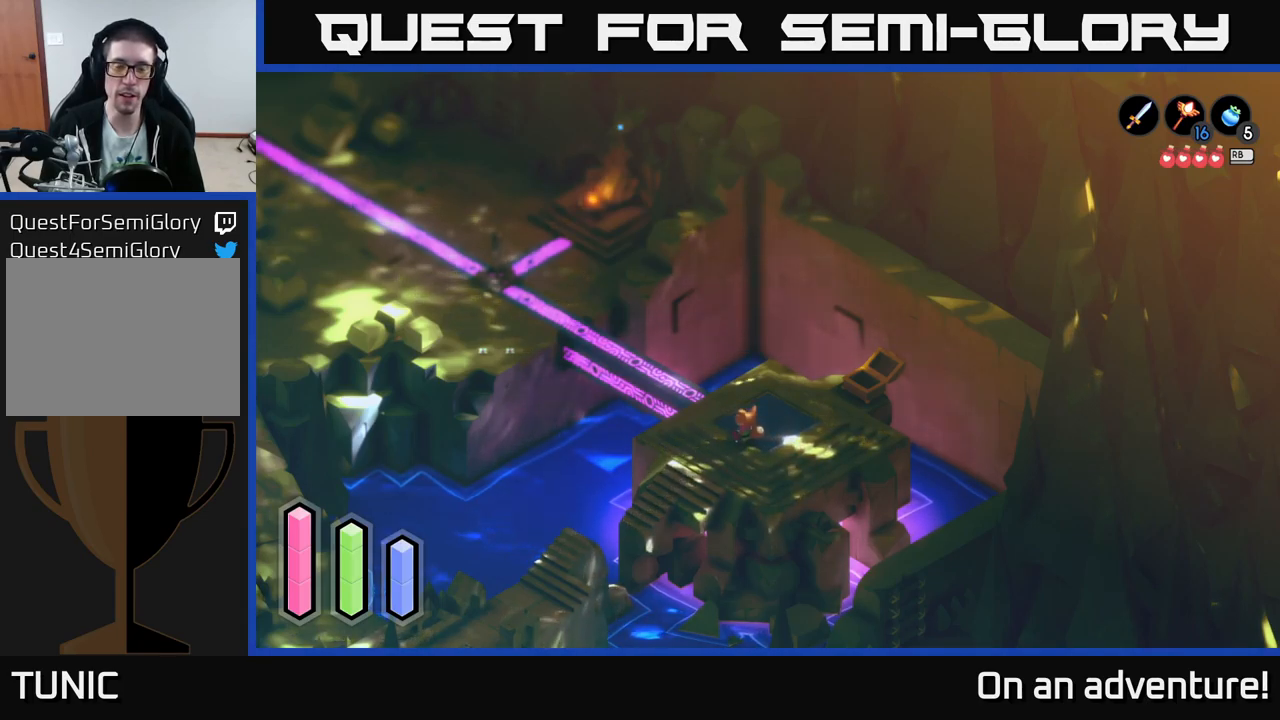
{"buttons": ["A"], "left_stick": "up-left", "right_stick": "center", "events": [[317, "A", "down"]]}
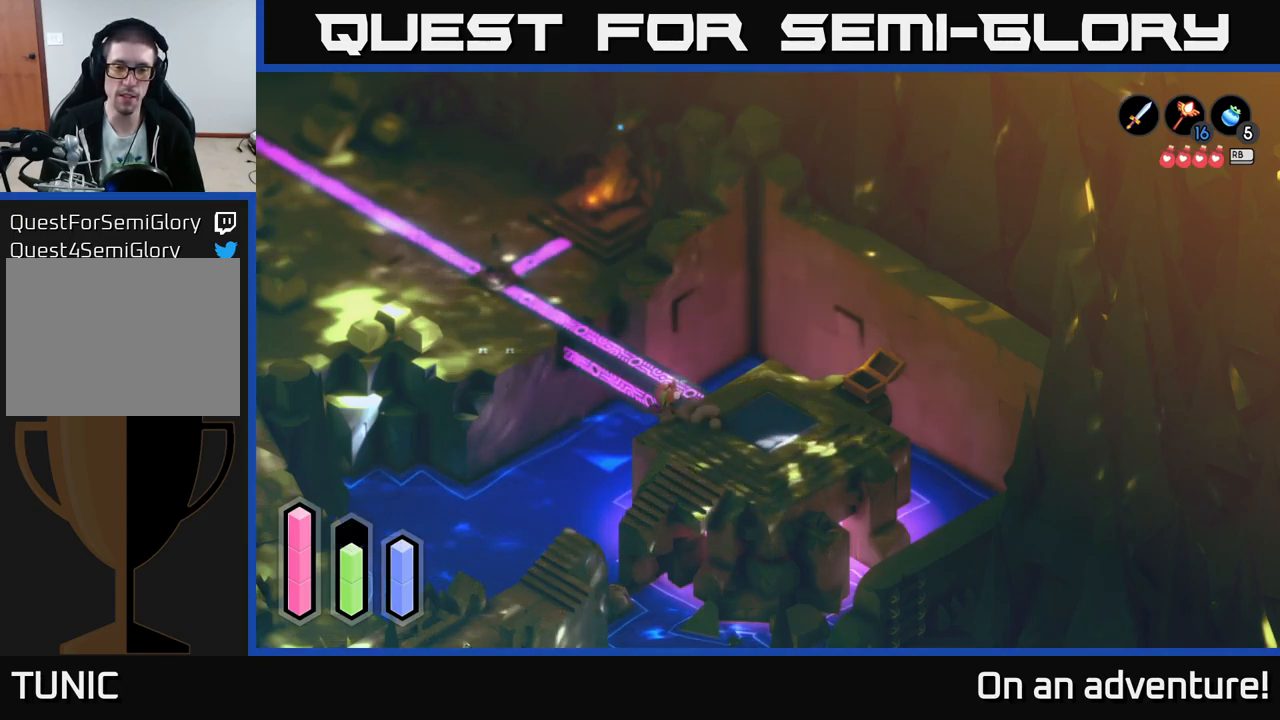
{"buttons": ["A"], "left_stick": "up", "right_stick": "center", "events": [[333, "left_stick", "up"]]}
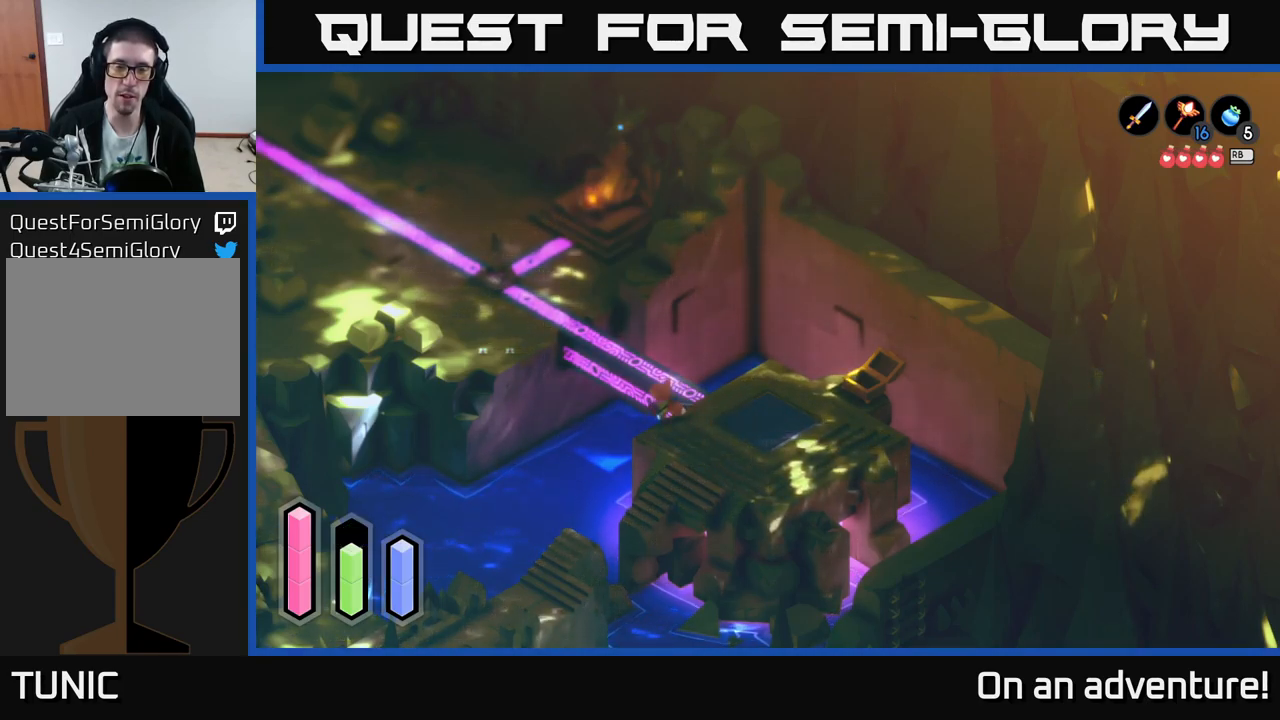
{"buttons": ["A"], "left_stick": "up", "right_stick": "center", "events": [[133, "left_stick", "up-left"], [300, "left_stick", "up"]]}
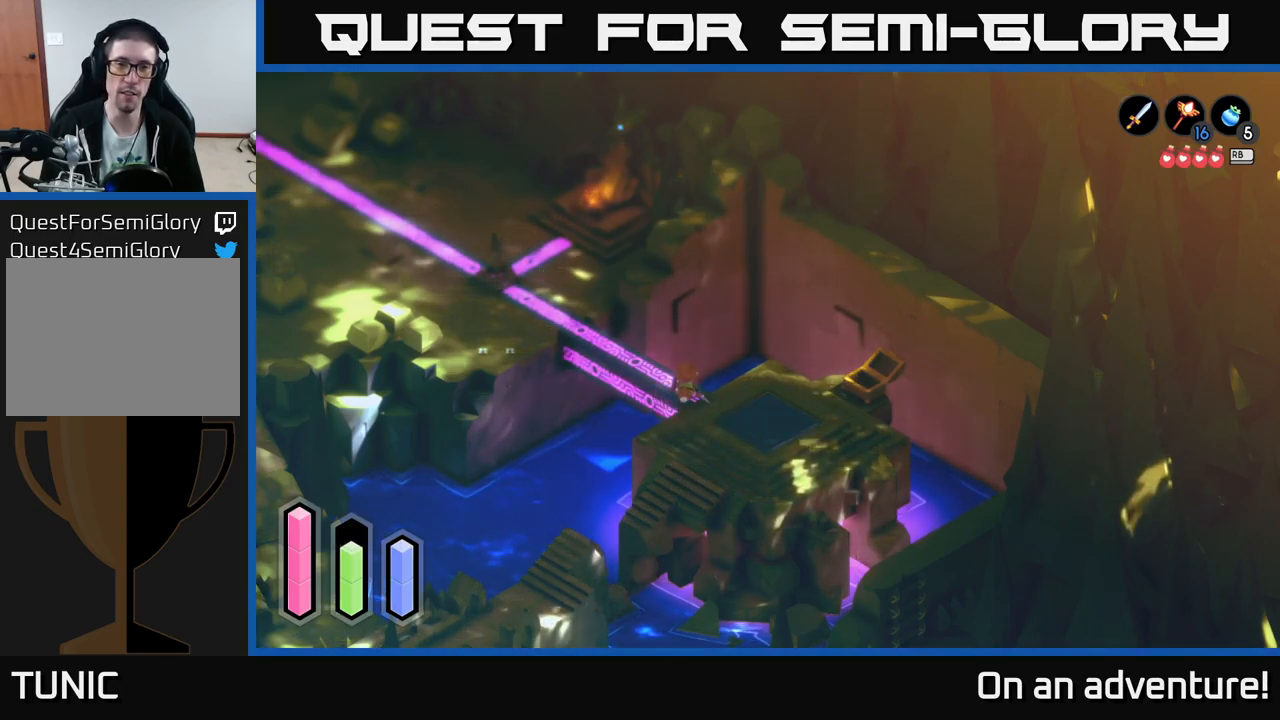
{"buttons": ["A"], "left_stick": "up-left", "right_stick": "center", "events": [[67, "left_stick", "up-left"]]}
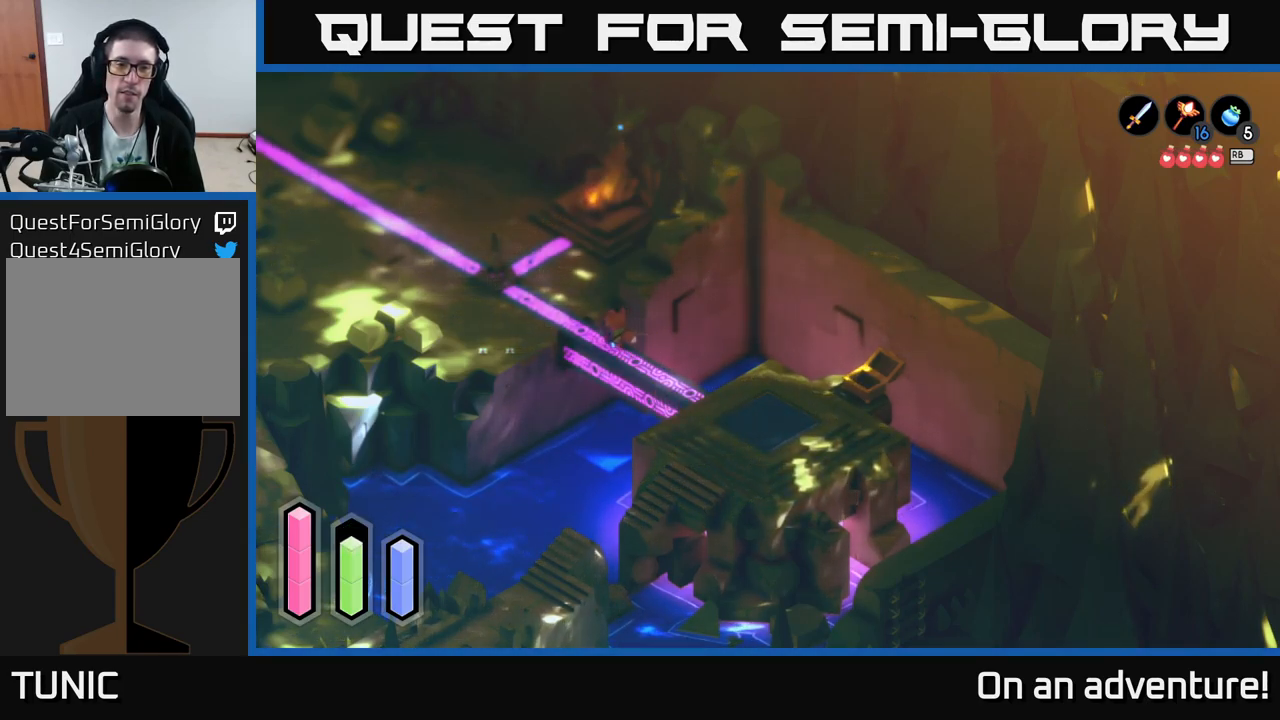
{"buttons": ["A"], "left_stick": "center", "right_stick": "center", "events": [[367, "left_stick", "center"]]}
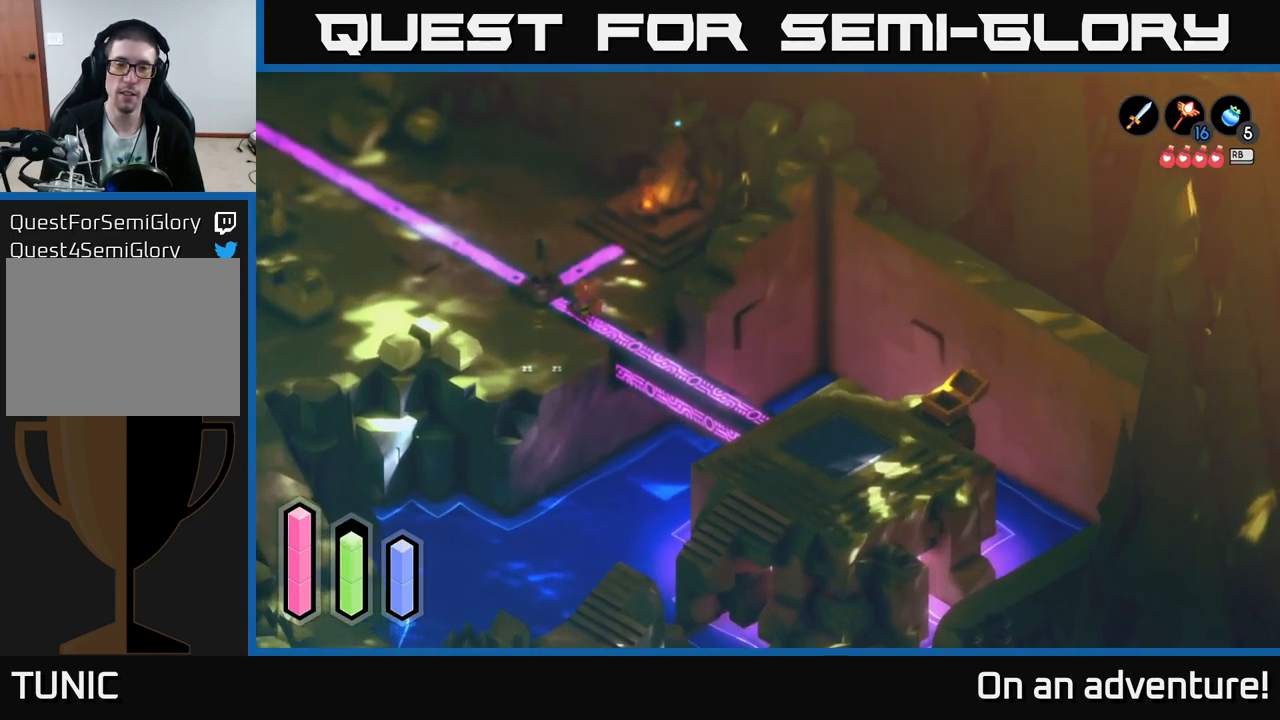
{"buttons": ["A"], "left_stick": "up-left", "right_stick": "center", "events": [[300, "left_stick", "left"], [500, "left_stick", "up-left"]]}
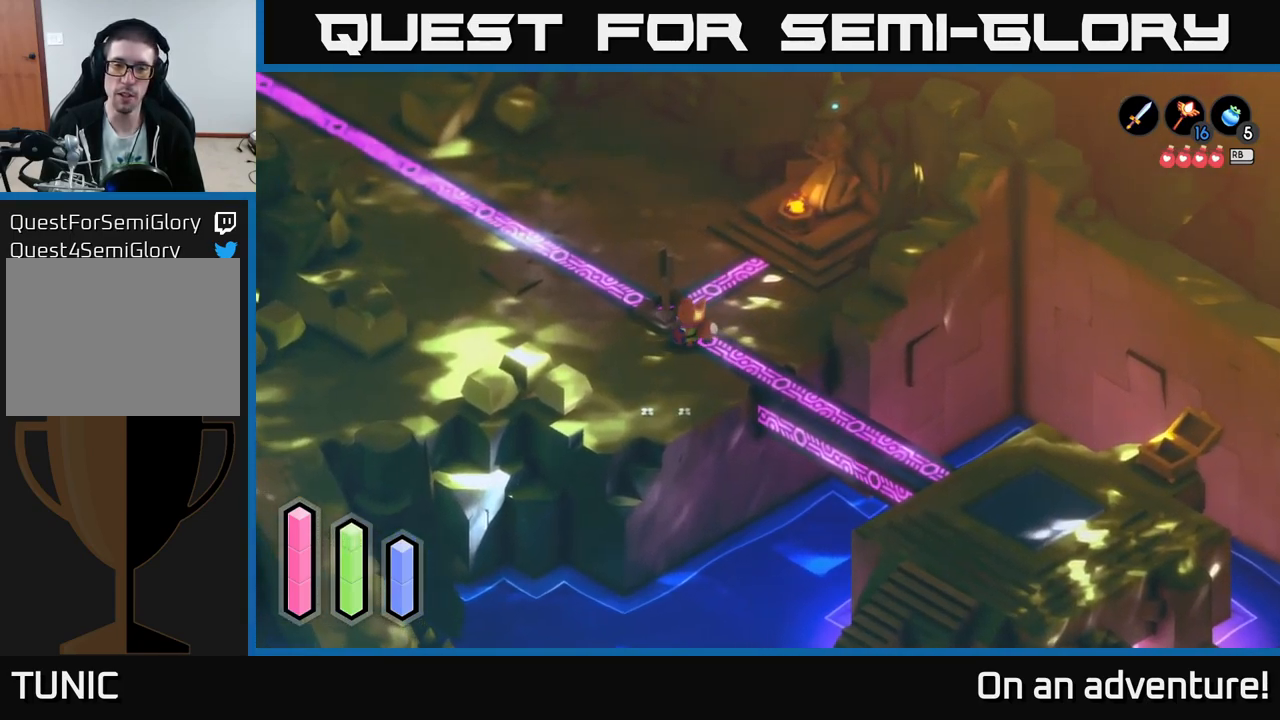
{"buttons": ["A"], "left_stick": "up", "right_stick": "center", "events": [[267, "A", "up"], [317, "A", "down"], [483, "left_stick", "up"]]}
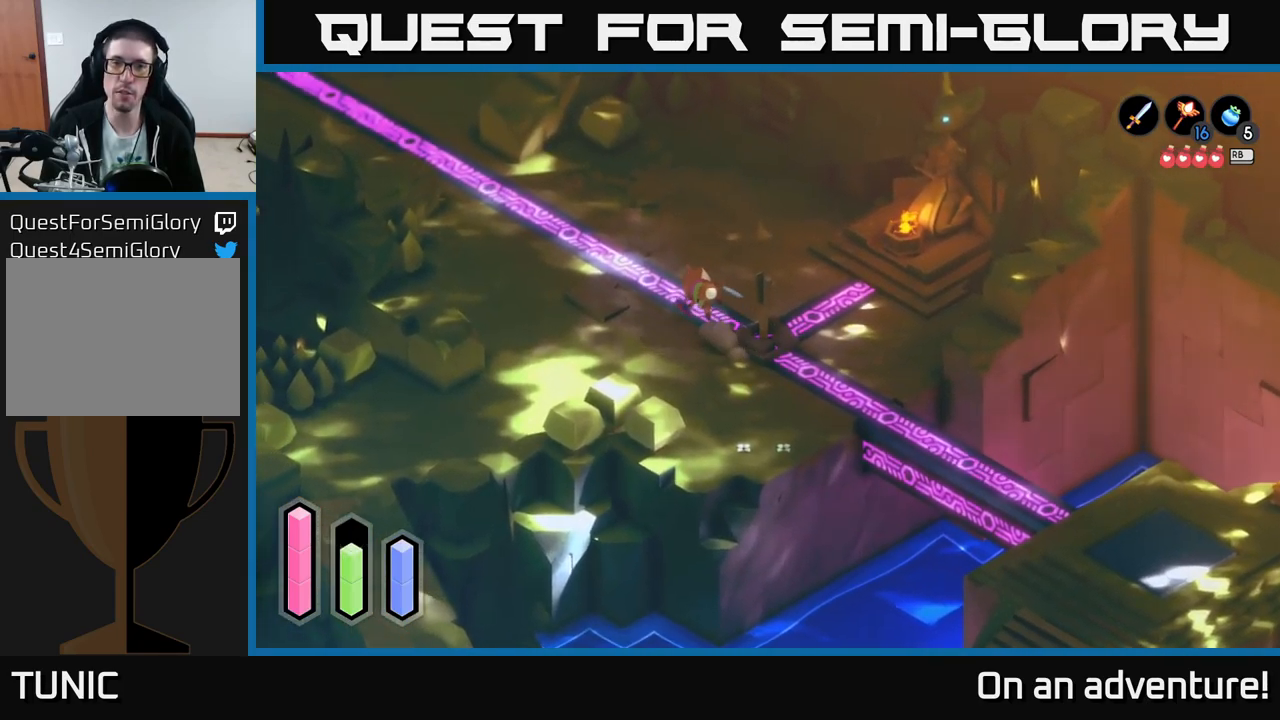
{"buttons": ["A"], "left_stick": "up", "right_stick": "center", "events": []}
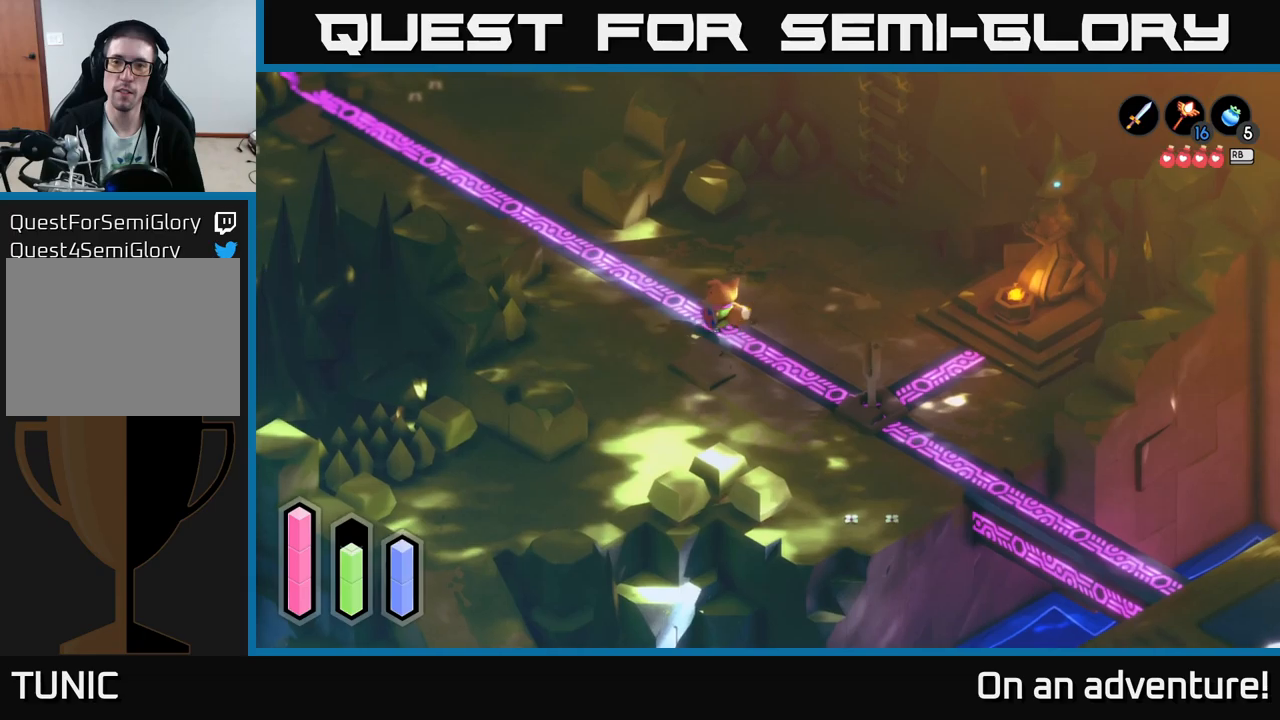
{"buttons": ["X"], "left_stick": "up-right", "right_stick": "center", "events": [[350, "left_stick", "up-right"], [450, "A", "up"], [484, "X", "down"]]}
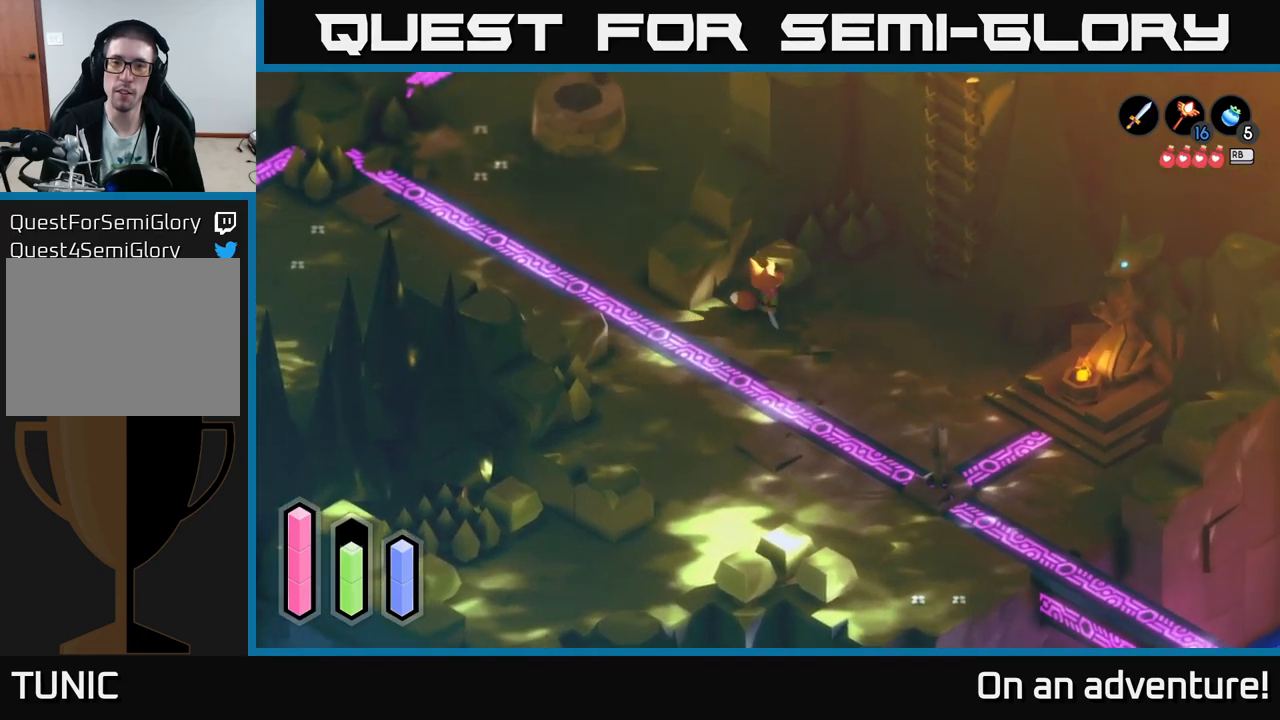
{"buttons": [], "left_stick": "left", "right_stick": "center", "events": [[67, "X", "up"], [184, "left_stick", "center"], [384, "left_stick", "left"]]}
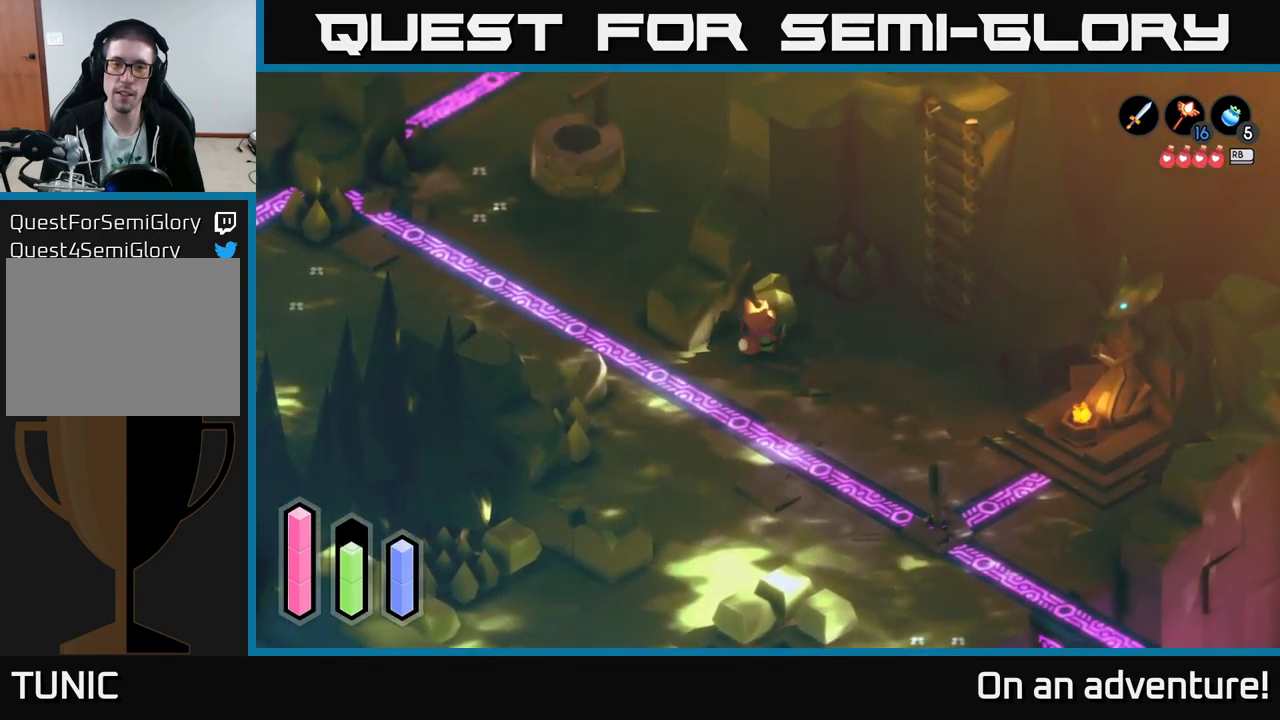
{"buttons": ["A"], "left_stick": "up-left", "right_stick": "center", "events": [[234, "left_stick", "up-left"], [267, "A", "down"]]}
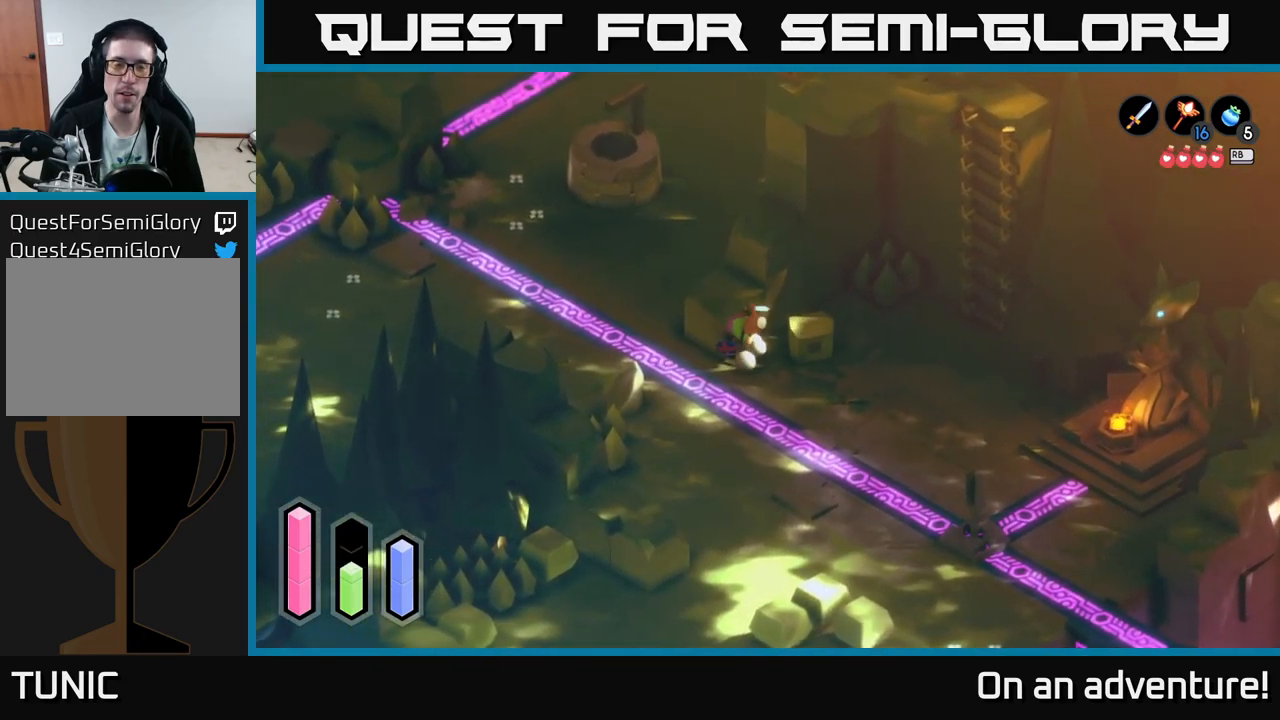
{"buttons": [], "left_stick": "left", "right_stick": "center", "events": [[50, "left_stick", "up"], [250, "left_stick", "left"], [267, "A", "up"], [300, "left_stick", "down-left"], [484, "left_stick", "left"]]}
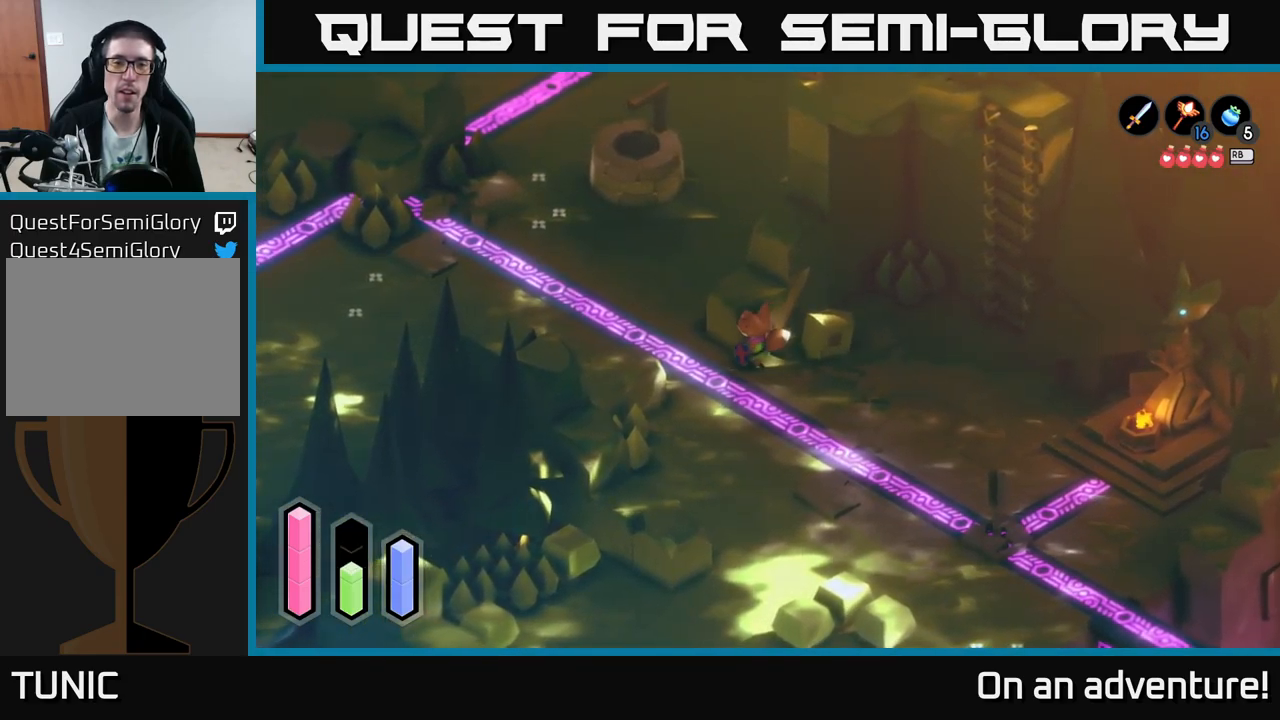
{"buttons": [], "left_stick": "up", "right_stick": "center", "events": [[484, "left_stick", "up"]]}
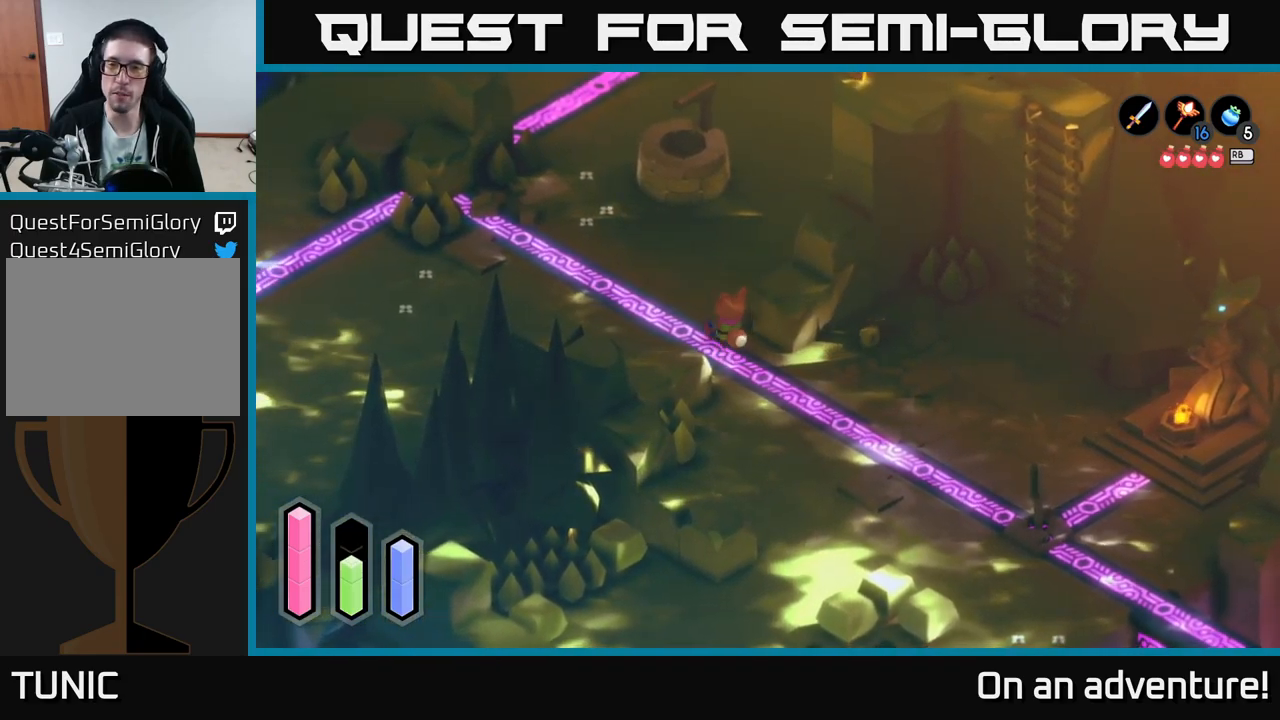
{"buttons": [], "left_stick": "up", "right_stick": "center", "events": []}
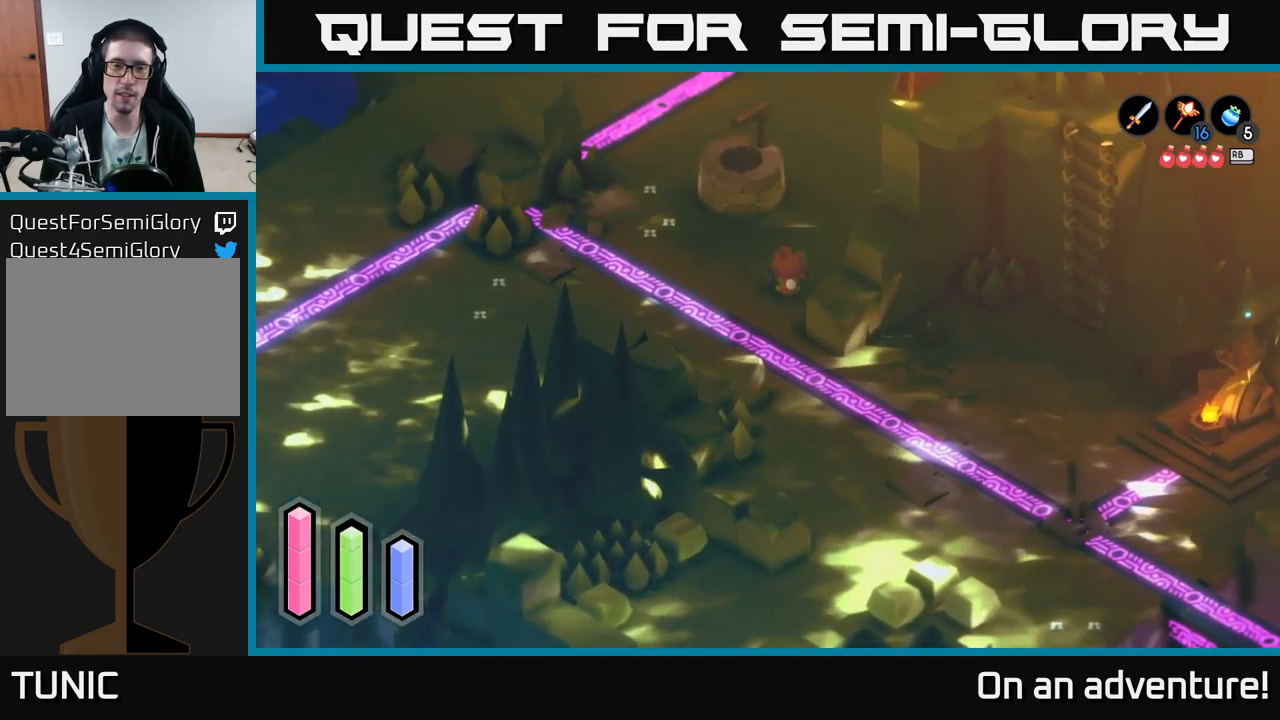
{"buttons": [], "left_stick": "up", "right_stick": "center", "events": [[167, "left_stick", "up-left"], [350, "left_stick", "up"]]}
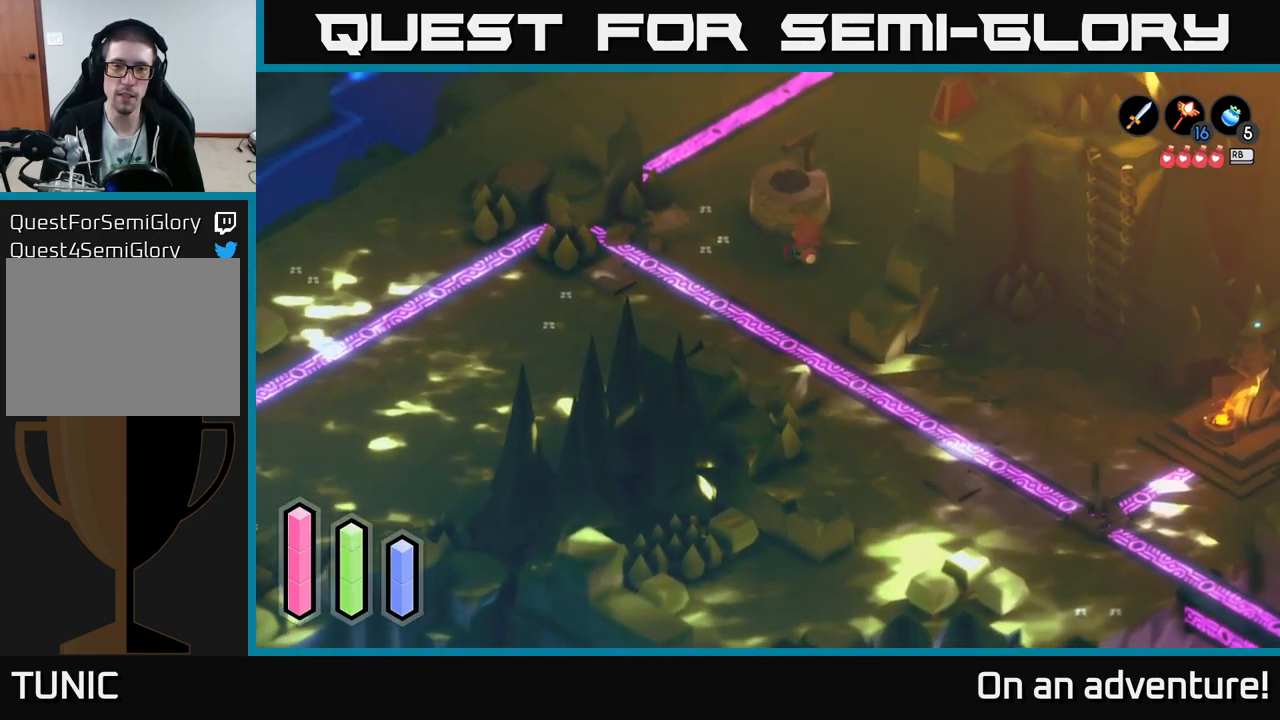
{"buttons": [], "left_stick": "center", "right_stick": "center", "events": [[350, "left_stick", "center"]]}
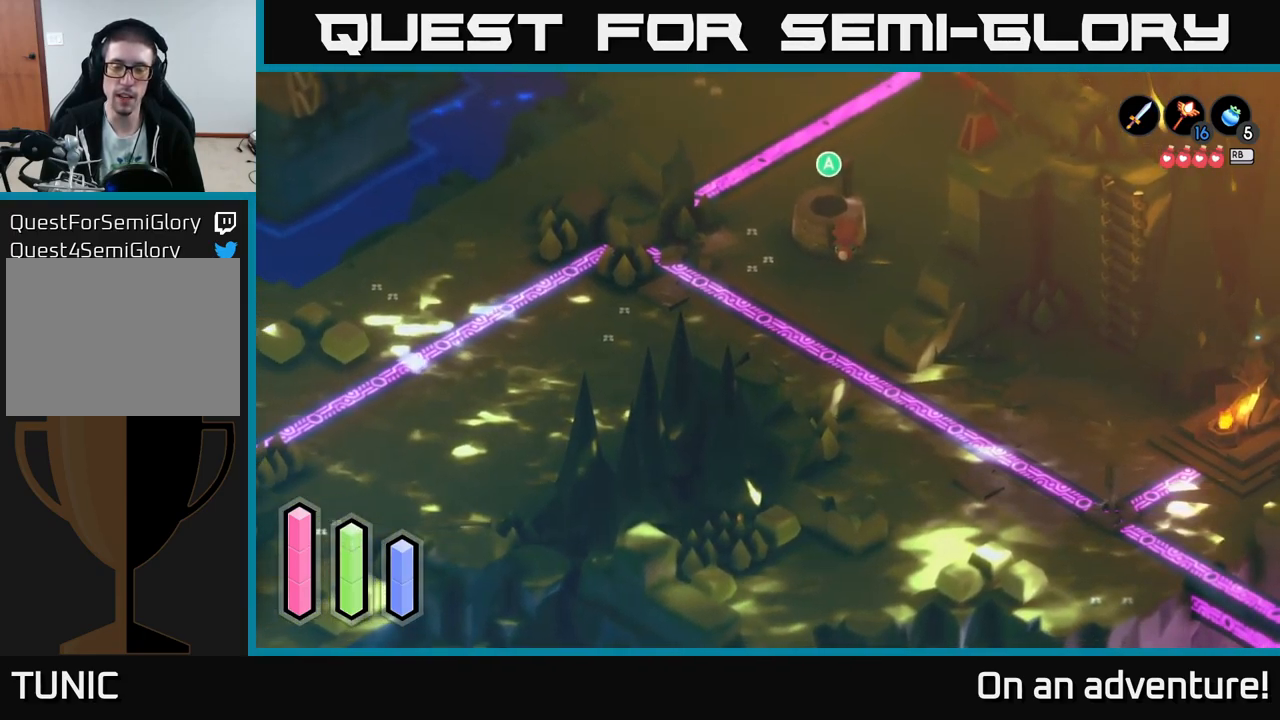
{"buttons": [], "left_stick": "center", "right_stick": "center", "events": []}
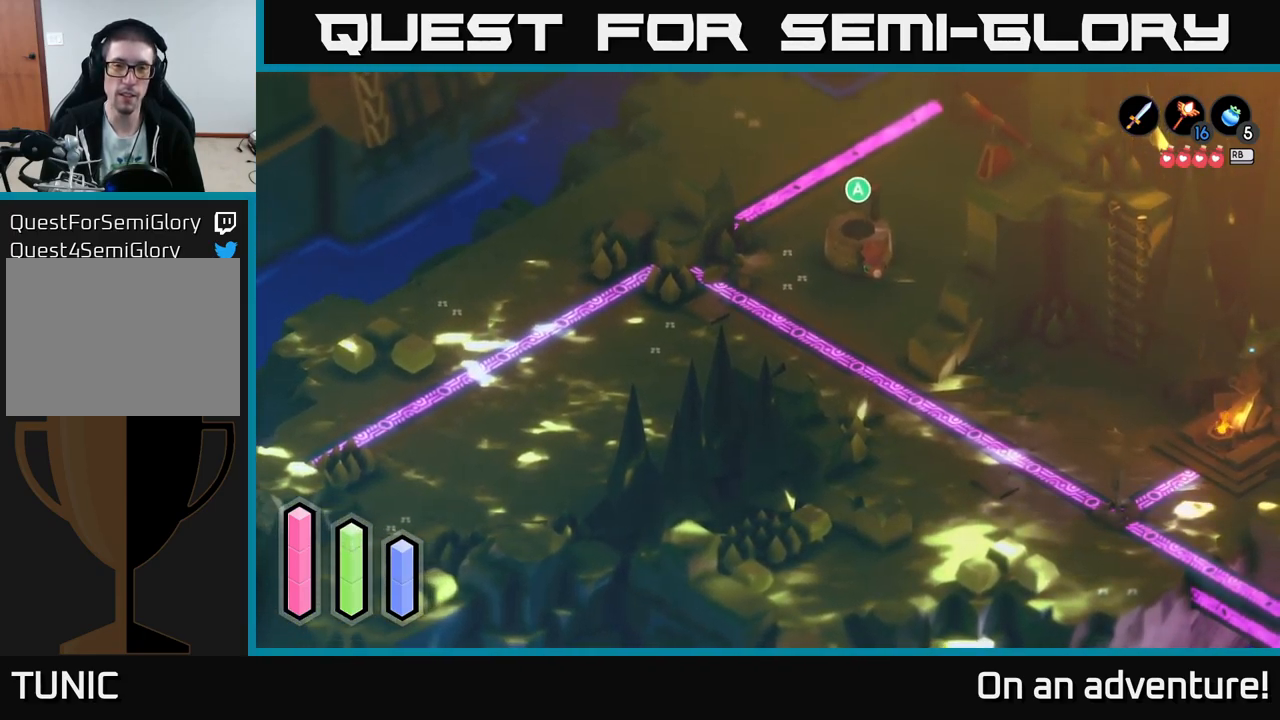
{"buttons": [], "left_stick": "center", "right_stick": "center", "events": [[67, "A", "down"], [167, "A", "up"]]}
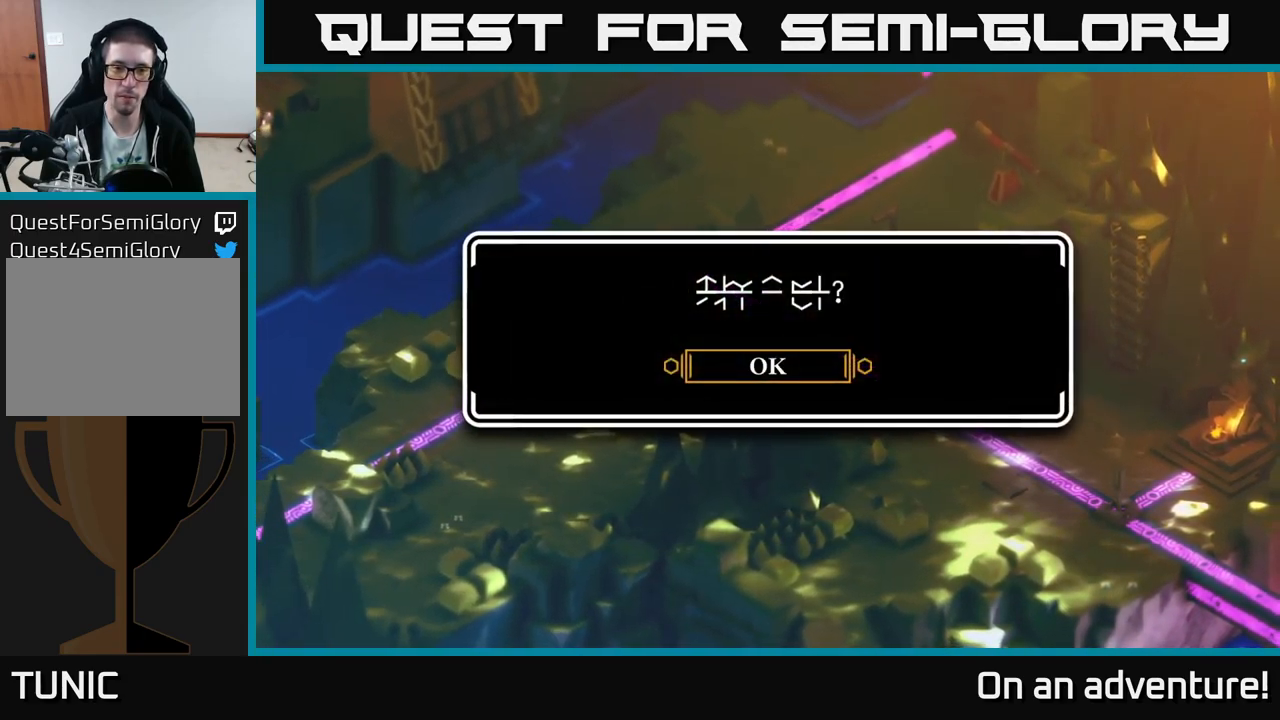
{"buttons": [], "left_stick": "center", "right_stick": "center", "events": [[167, "A", "down"], [251, "A", "up"]]}
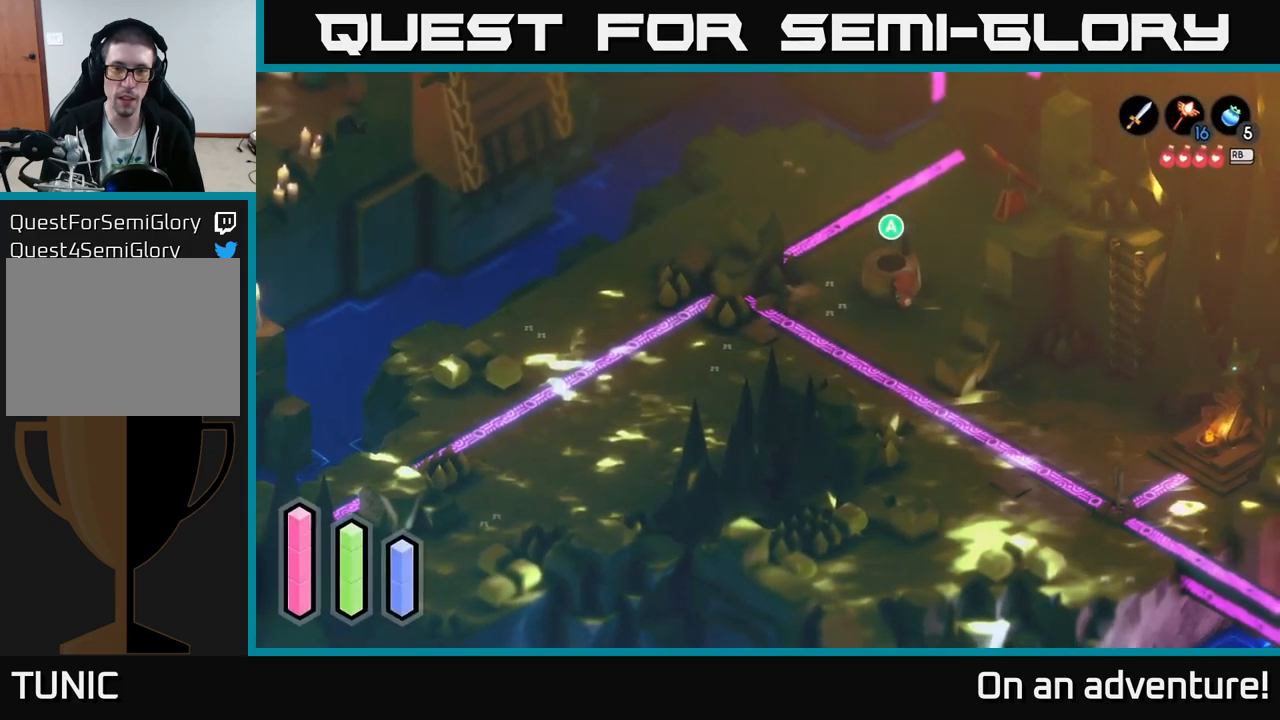
{"buttons": [], "left_stick": "center", "right_stick": "center", "events": []}